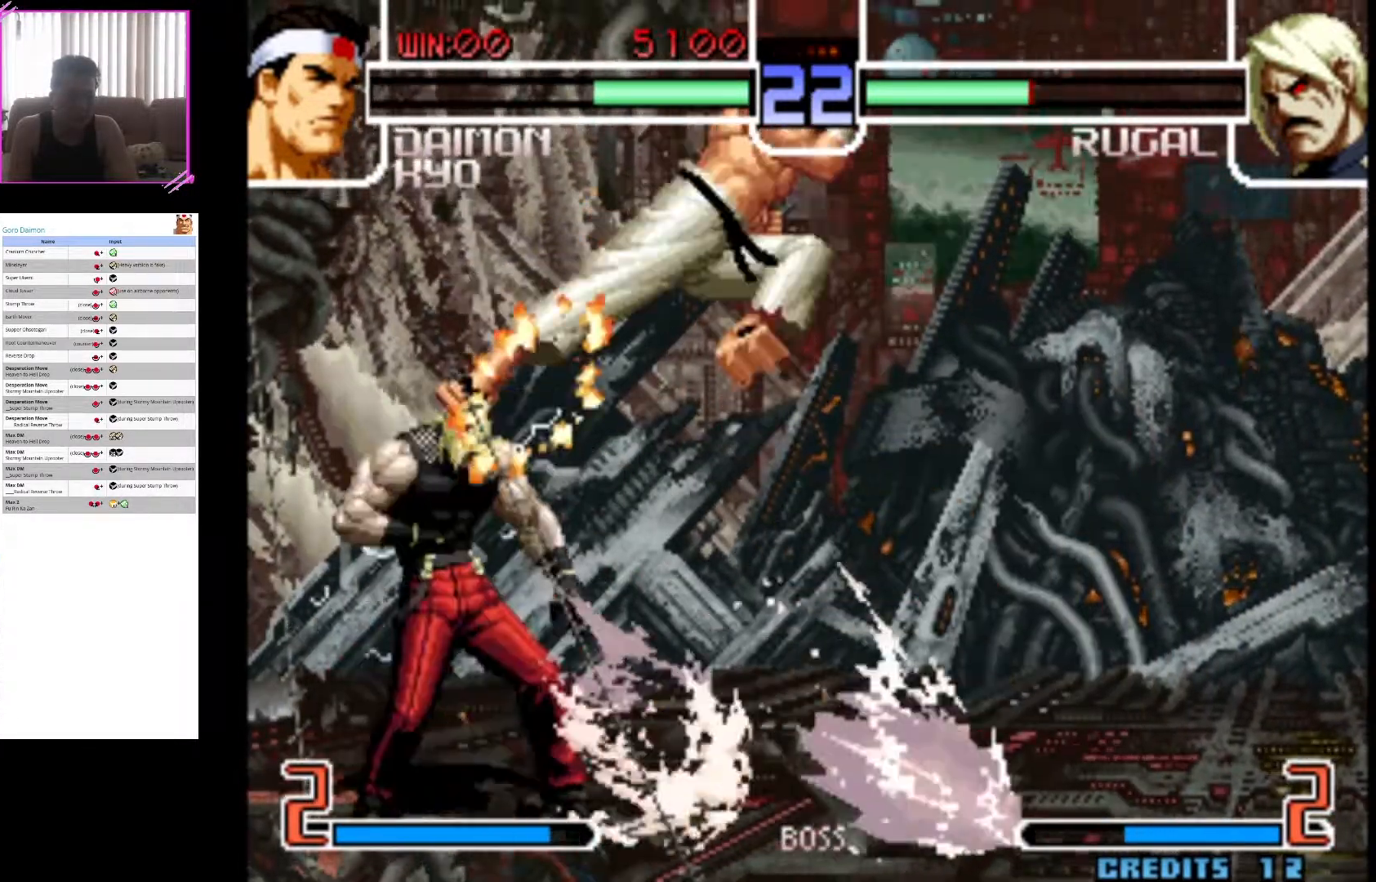
Gameplay with a controller (arcade stick); each line is a JSON object with the inputs held at the frame after it (dt_ms = milliseconds from this image to that frame). "events" lists button and stick changes between this image and that frame as [ms after this image, input, new state], when the widget could be followed in between. Not read: L3 R3.
{"dt_ms": 500, "buttons": [], "left_stick": "down-right", "events": [[67, "left_stick", "down-right"], [183, "CIRCLE", "up"]]}
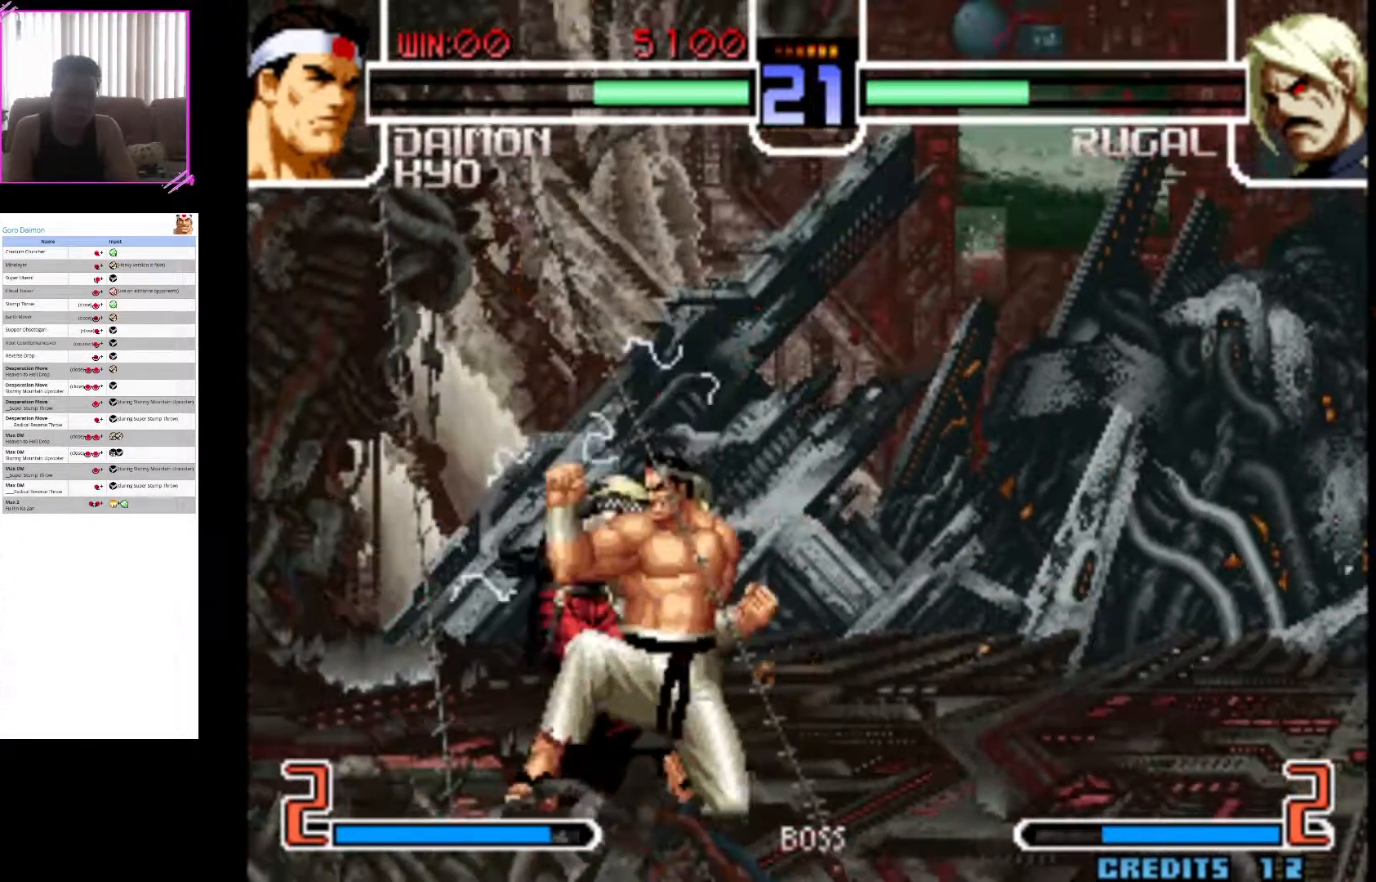
{"dt_ms": 500, "buttons": [], "left_stick": "down-right", "events": []}
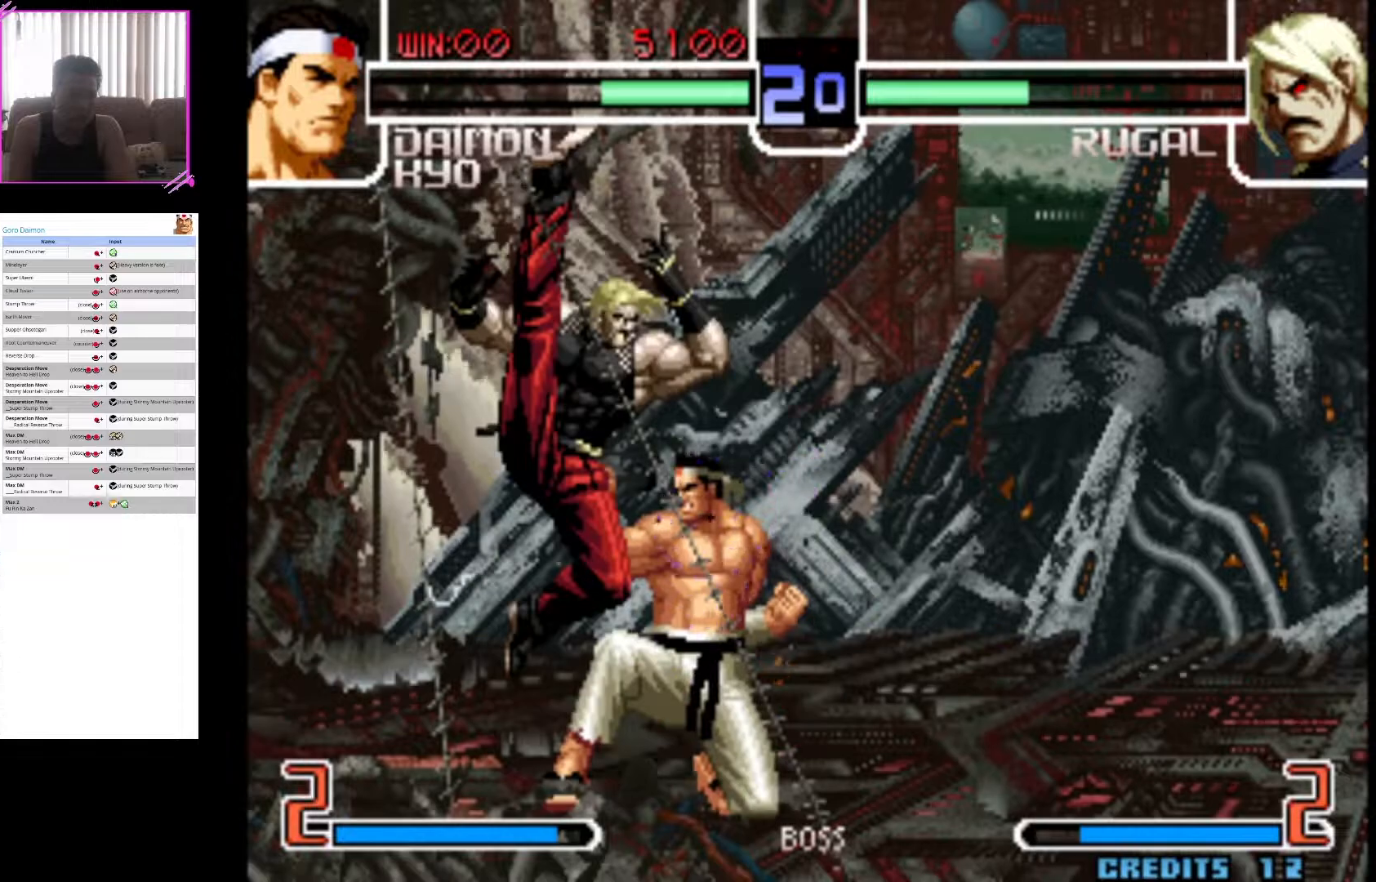
{"dt_ms": 500, "buttons": ["CIRCLE"], "left_stick": "down-right", "events": [[383, "CIRCLE", "down"]]}
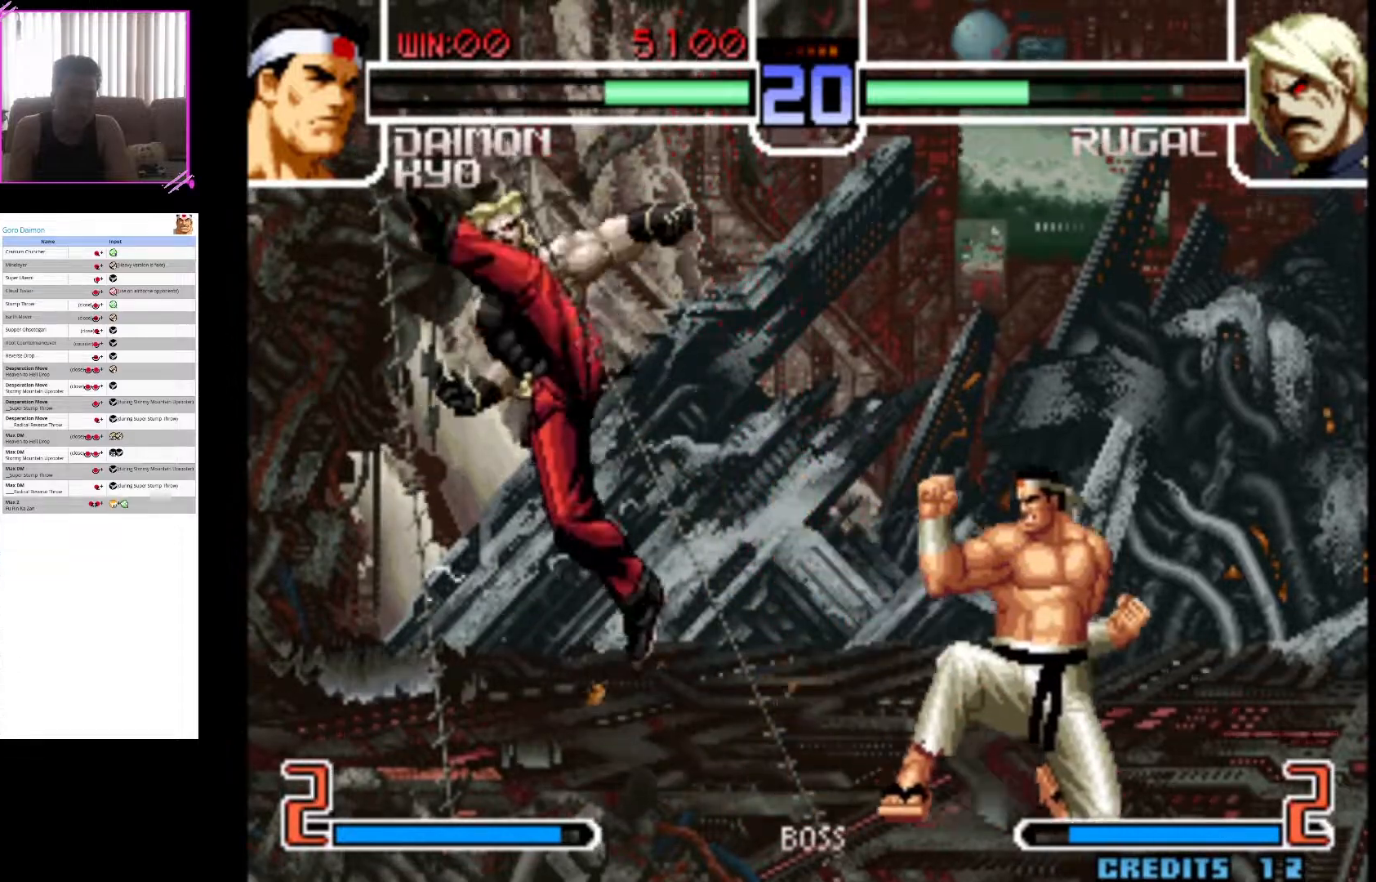
{"dt_ms": 500, "buttons": [], "left_stick": "right", "events": [[17, "CIRCLE", "up"], [83, "CIRCLE", "down"], [200, "CIRCLE", "up"], [317, "left_stick", "right"]]}
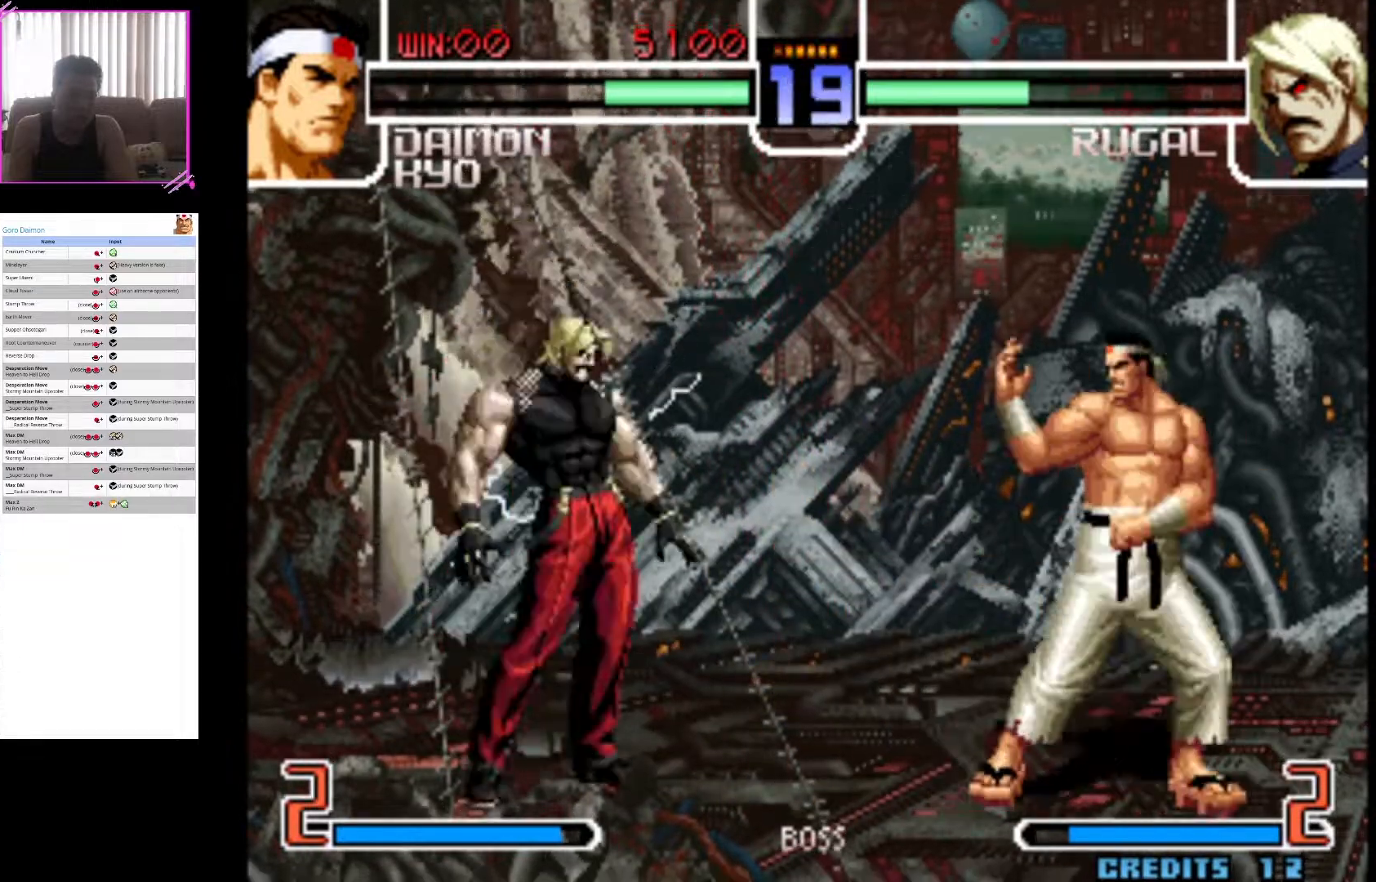
{"dt_ms": 500, "buttons": [], "left_stick": "right", "events": []}
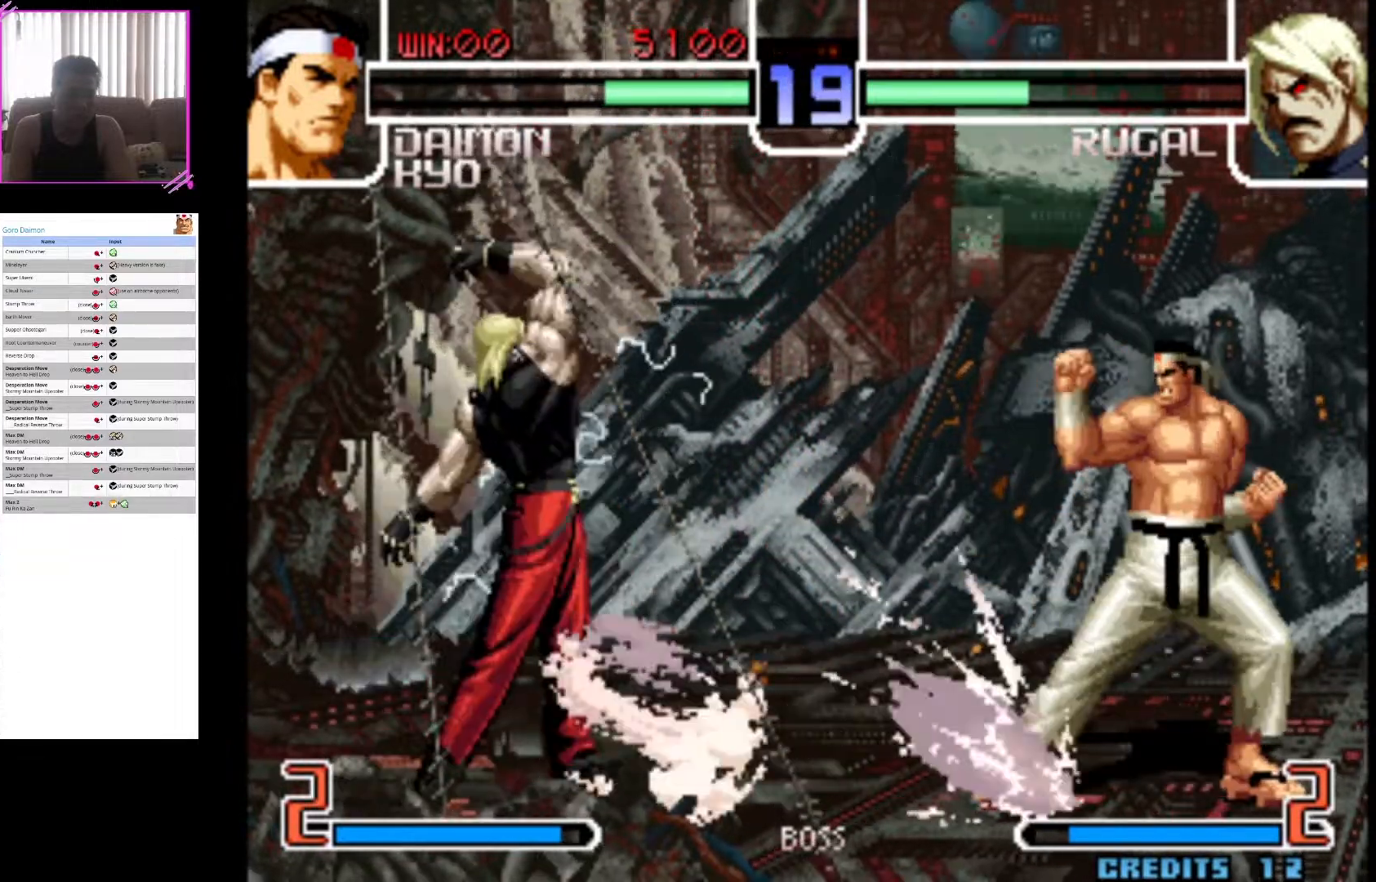
{"dt_ms": 500, "buttons": [], "left_stick": "center", "events": [[433, "left_stick", "center"]]}
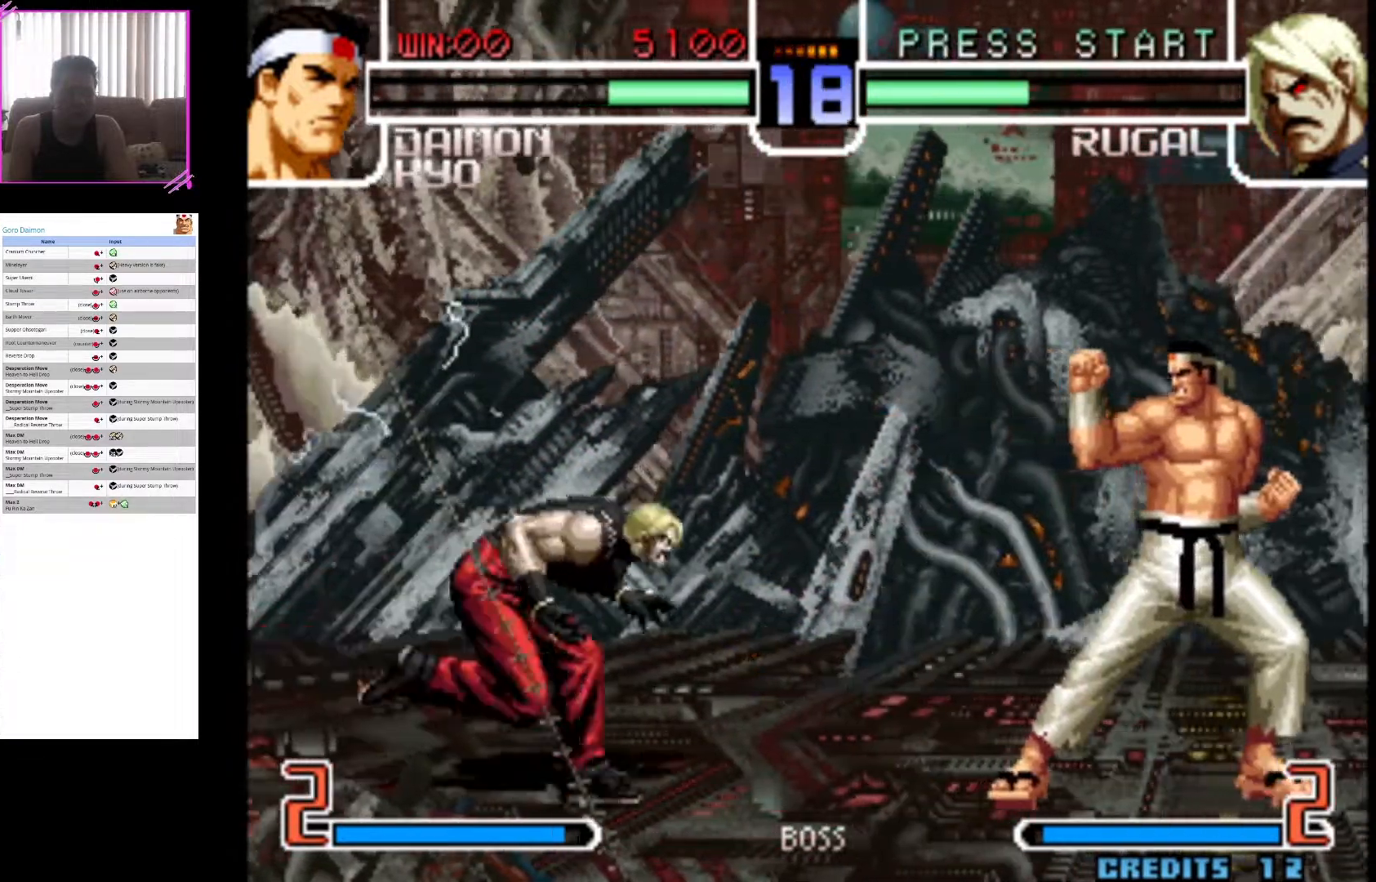
{"dt_ms": 500, "buttons": ["CIRCLE"], "left_stick": "down-right"}
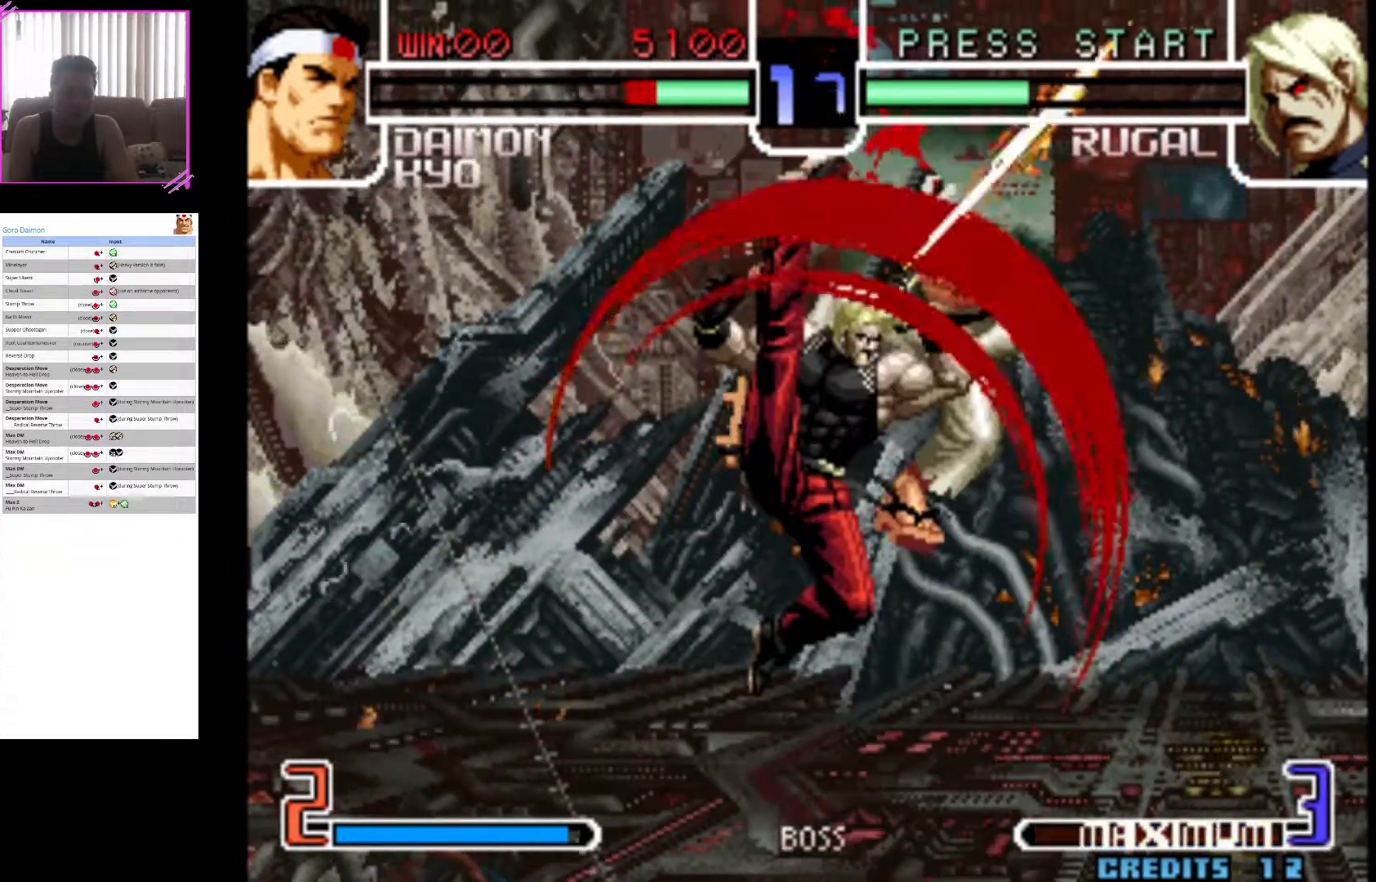
{"dt_ms": 1000, "buttons": ["CIRCLE"], "left_stick": "down-right"}
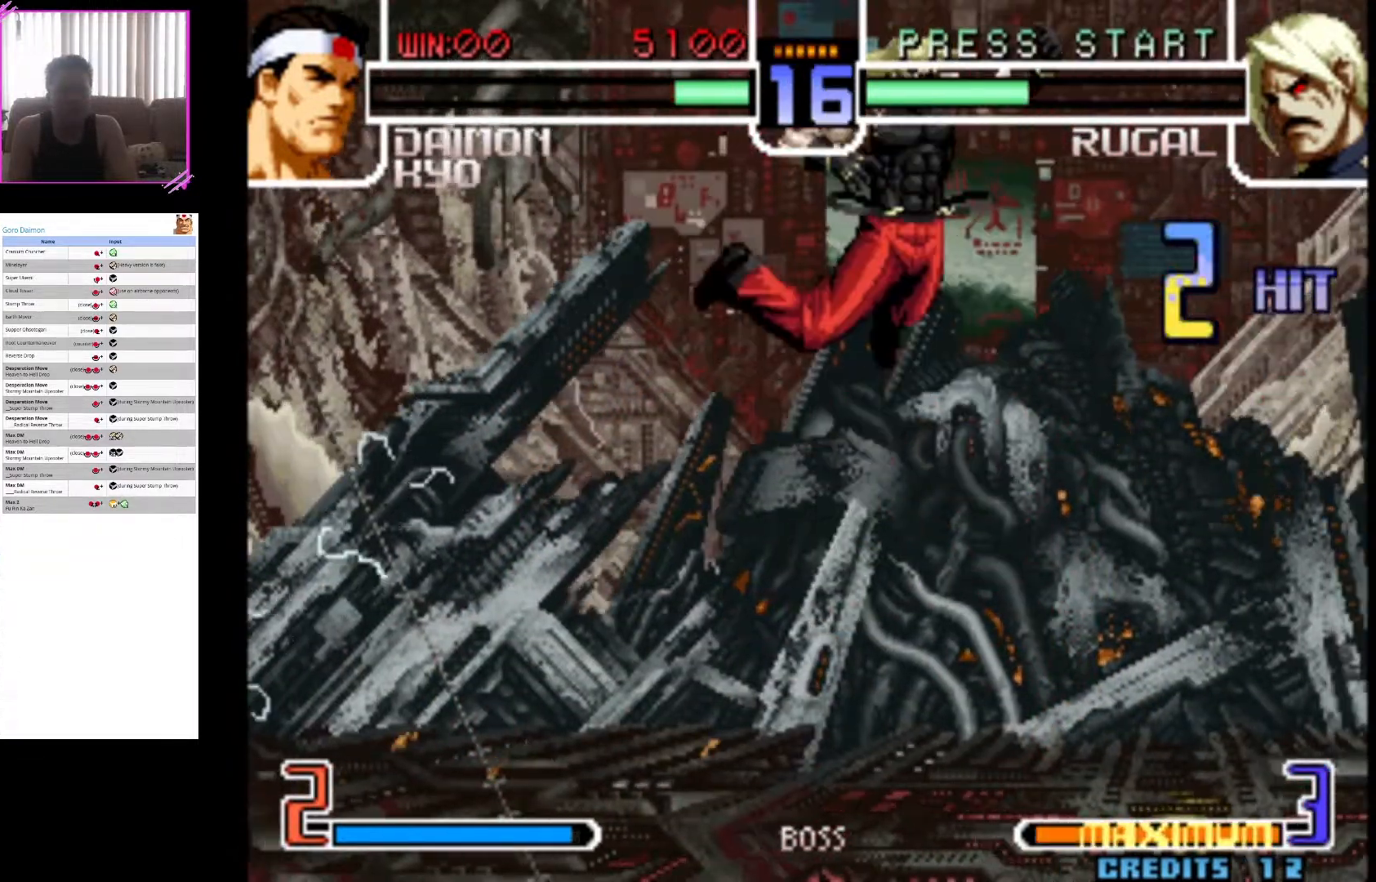
{"dt_ms": 500, "buttons": ["CIRCLE"], "left_stick": "down-right", "events": [[117, "CIRCLE", "up"], [183, "CIRCLE", "down"], [333, "CIRCLE", "up"], [400, "CIRCLE", "down"]]}
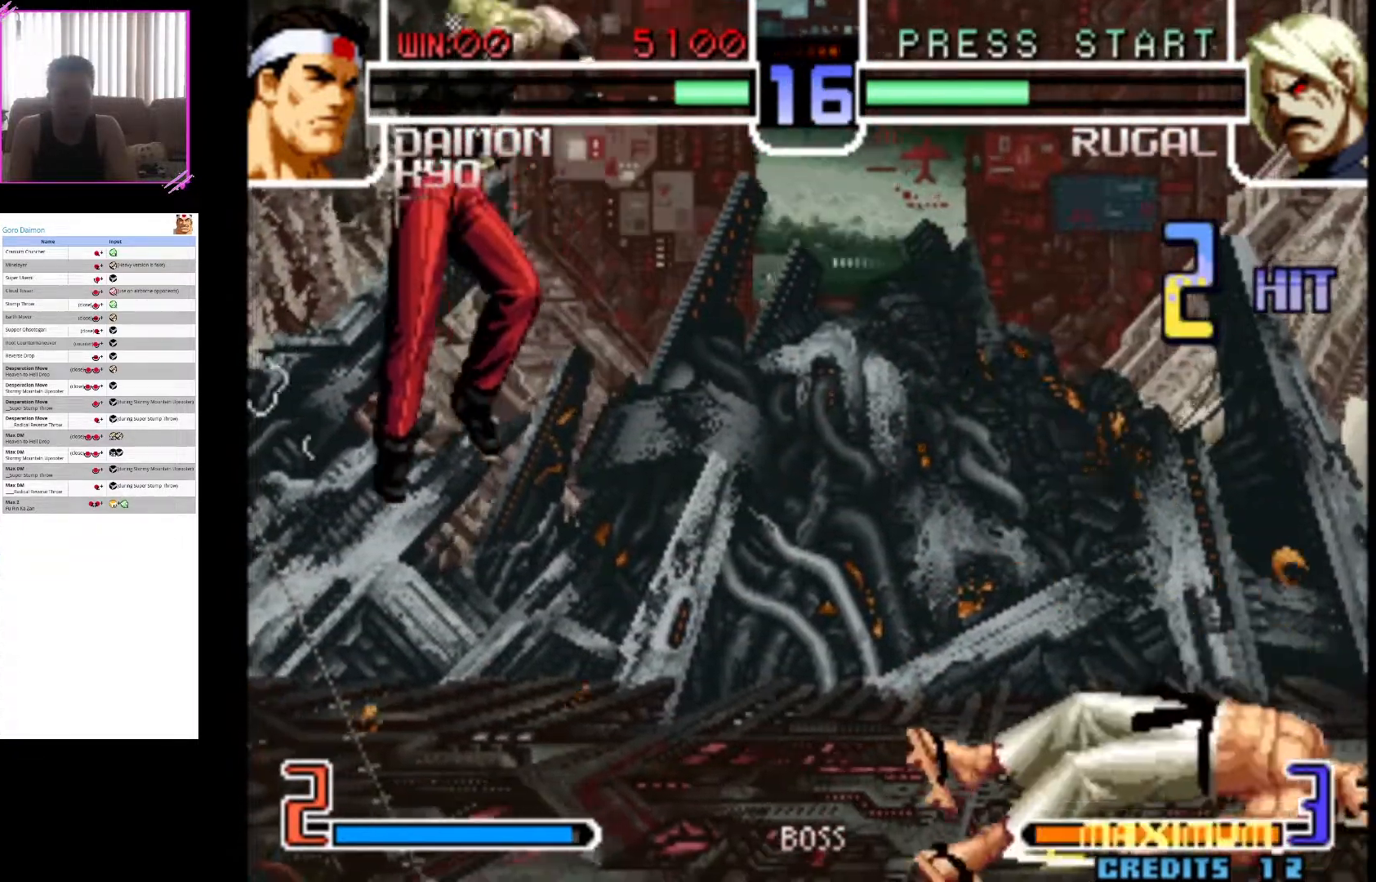
{"dt_ms": 500, "buttons": [], "left_stick": "down-right", "events": [[50, "CIRCLE", "up"], [150, "CIRCLE", "down"], [317, "CIRCLE", "up"]]}
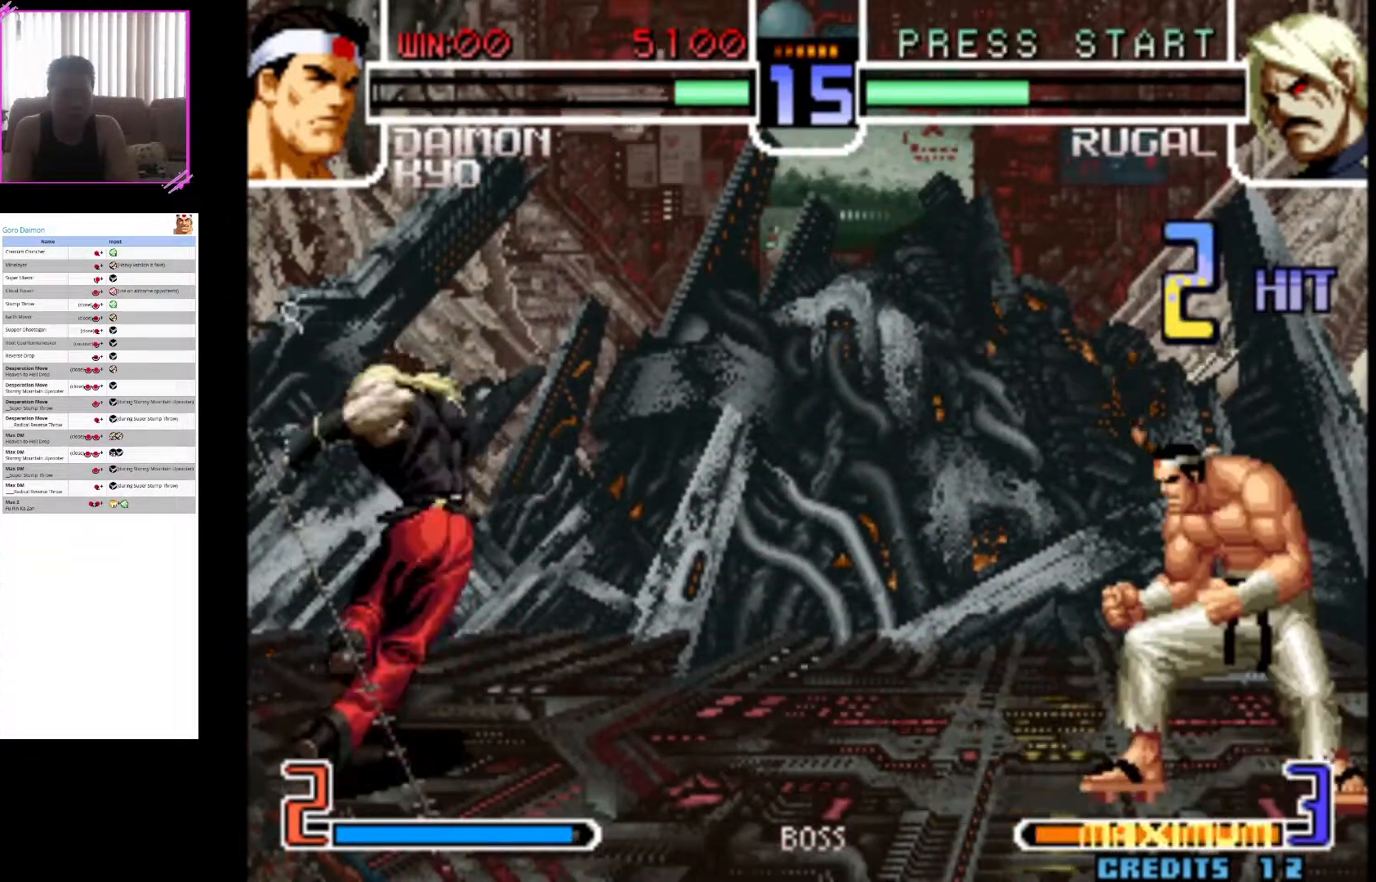
{"dt_ms": 500, "buttons": [], "left_stick": "down-right", "events": [[150, "left_stick", "right"], [333, "left_stick", "down-right"]]}
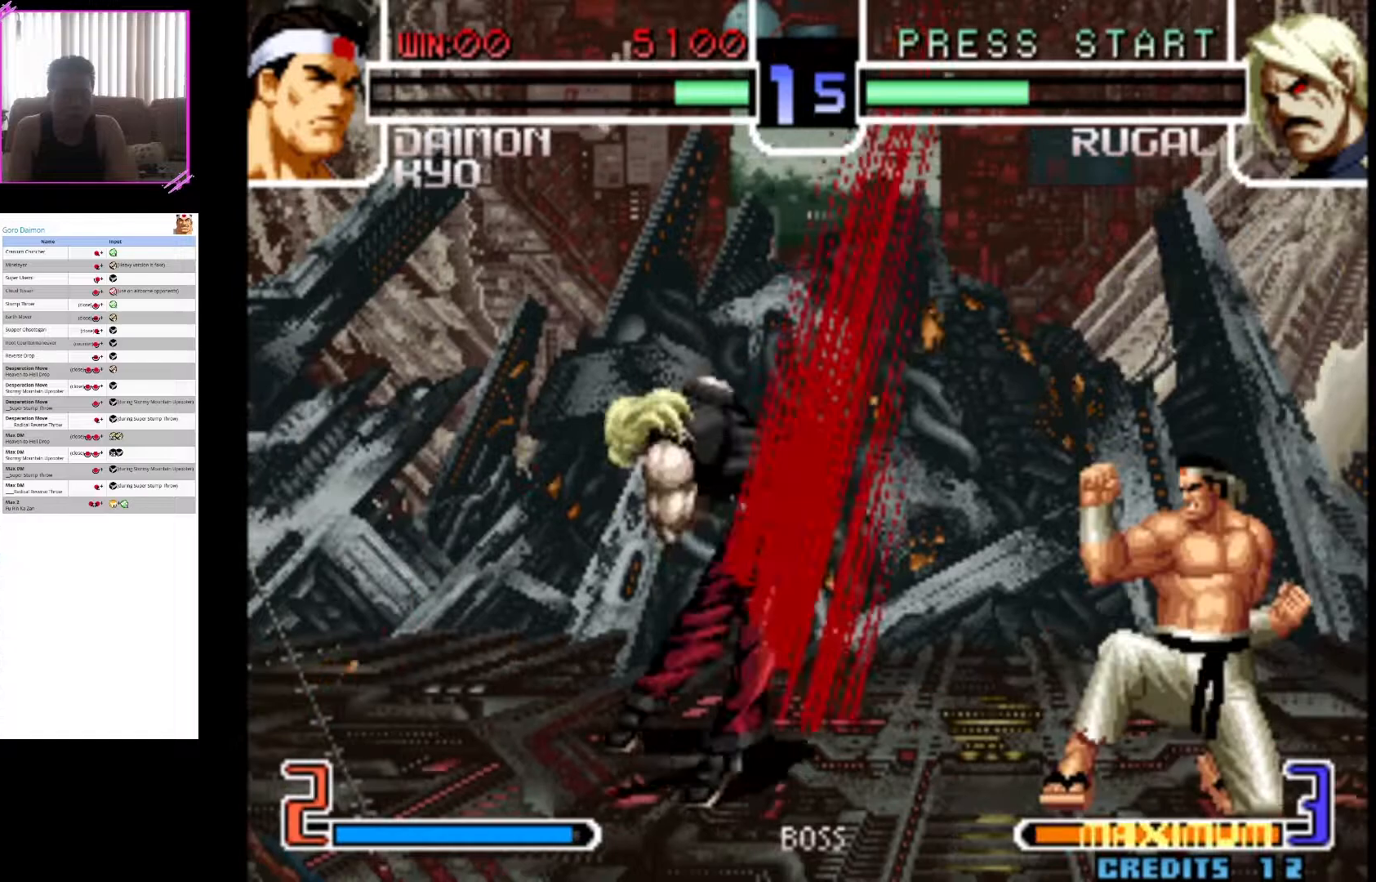
{"dt_ms": 500, "buttons": [], "left_stick": "right", "events": [[500, "left_stick", "right"]]}